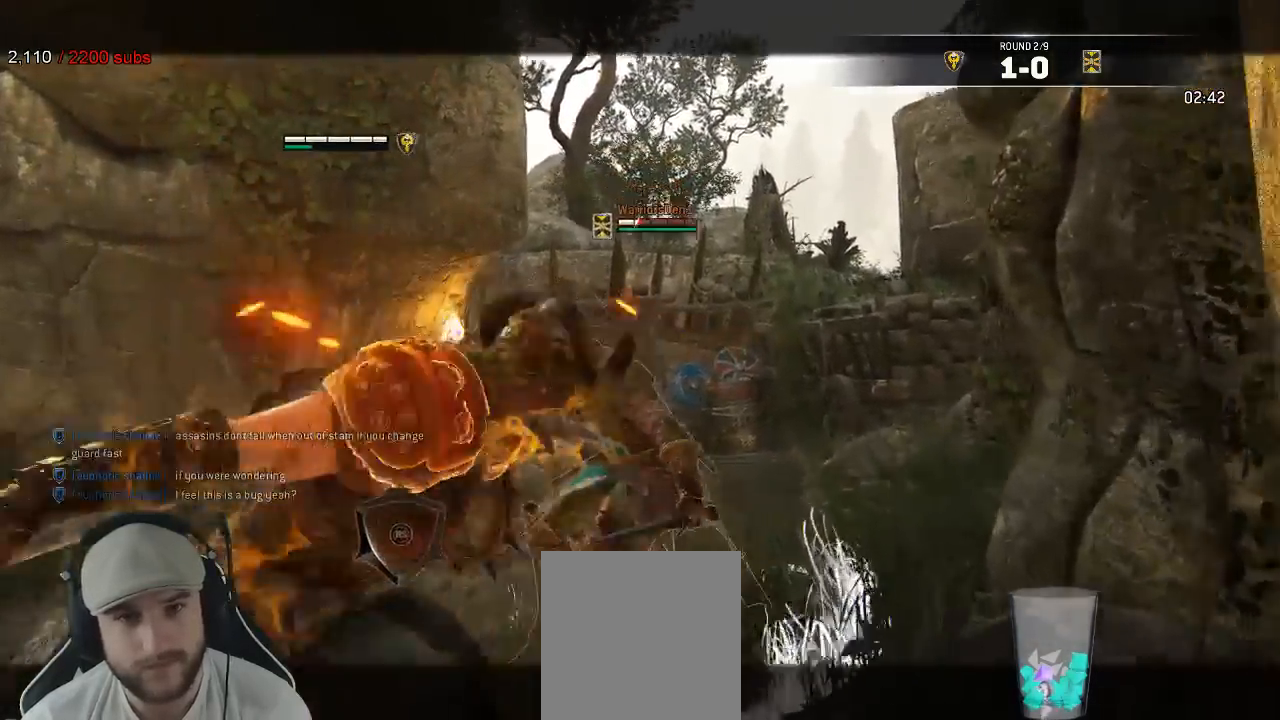
Gameplay with a controller (Xbox layout); each line is a JSON object with the inputs held at the frame after it. "events" lists button and stick changes between this image and that frame as [ms after this image, input, new state], when the widget could be followed in between. Not read: SELECT.
{"buttons": ["L2"], "left_stick": "up", "right_stick": "center", "events": [[133, "right_stick", "down-right"], [283, "right_stick", "center"]]}
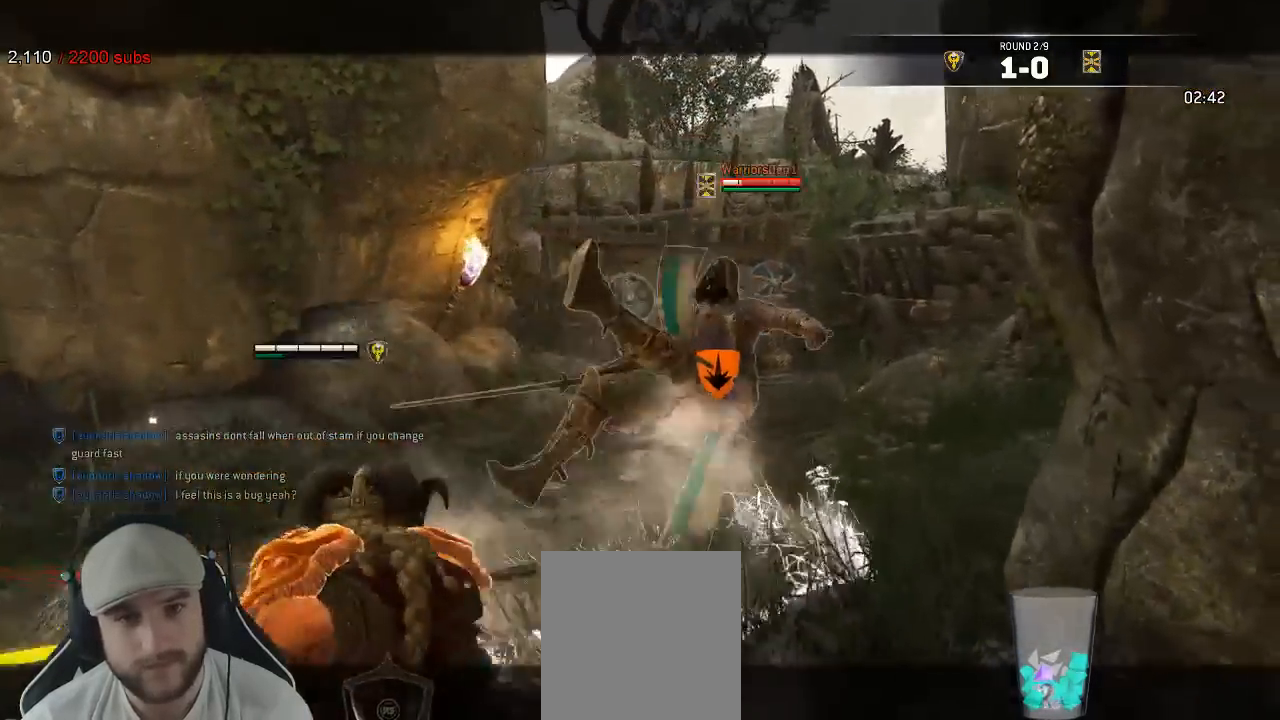
{"buttons": ["L2", "R2"], "left_stick": "up", "right_stick": "up", "events": [[100, "right_stick", "up"], [483, "R2", "down"]]}
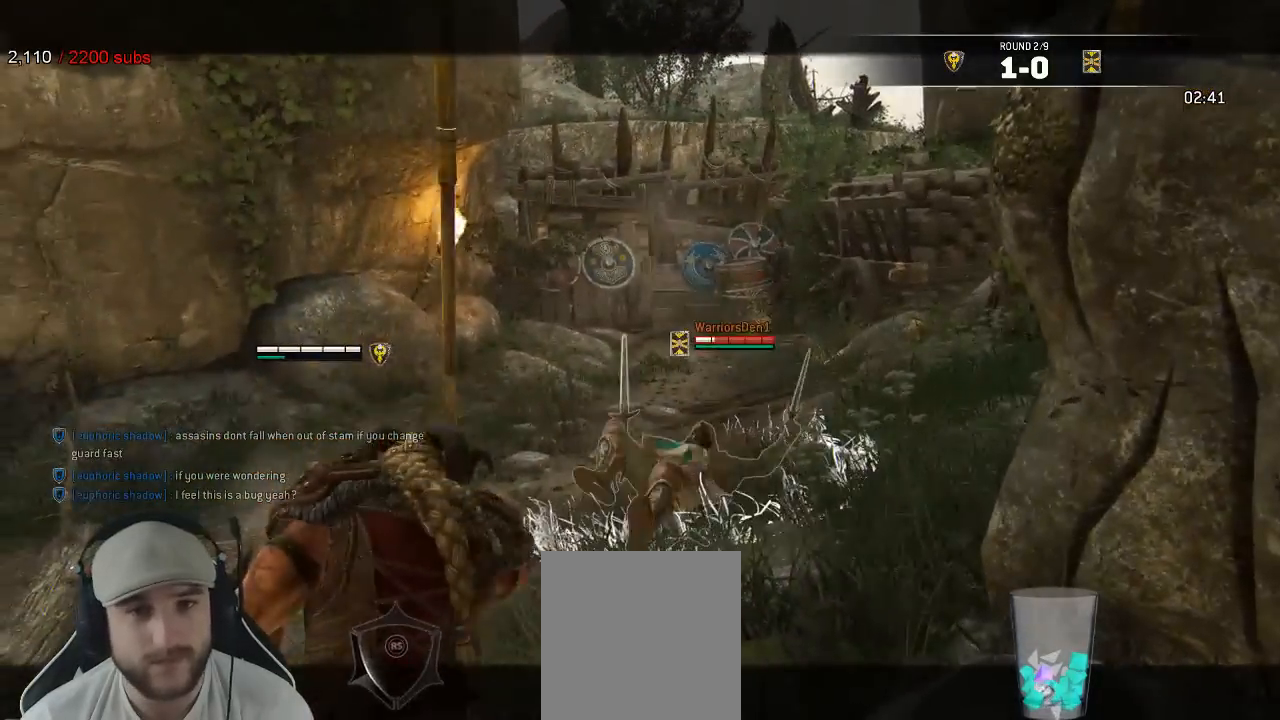
{"buttons": ["L2"], "left_stick": "up", "right_stick": "up", "events": [[133, "R2", "up"], [167, "R2", "down"], [317, "R2", "up"], [350, "R2", "down"], [500, "R2", "up"]]}
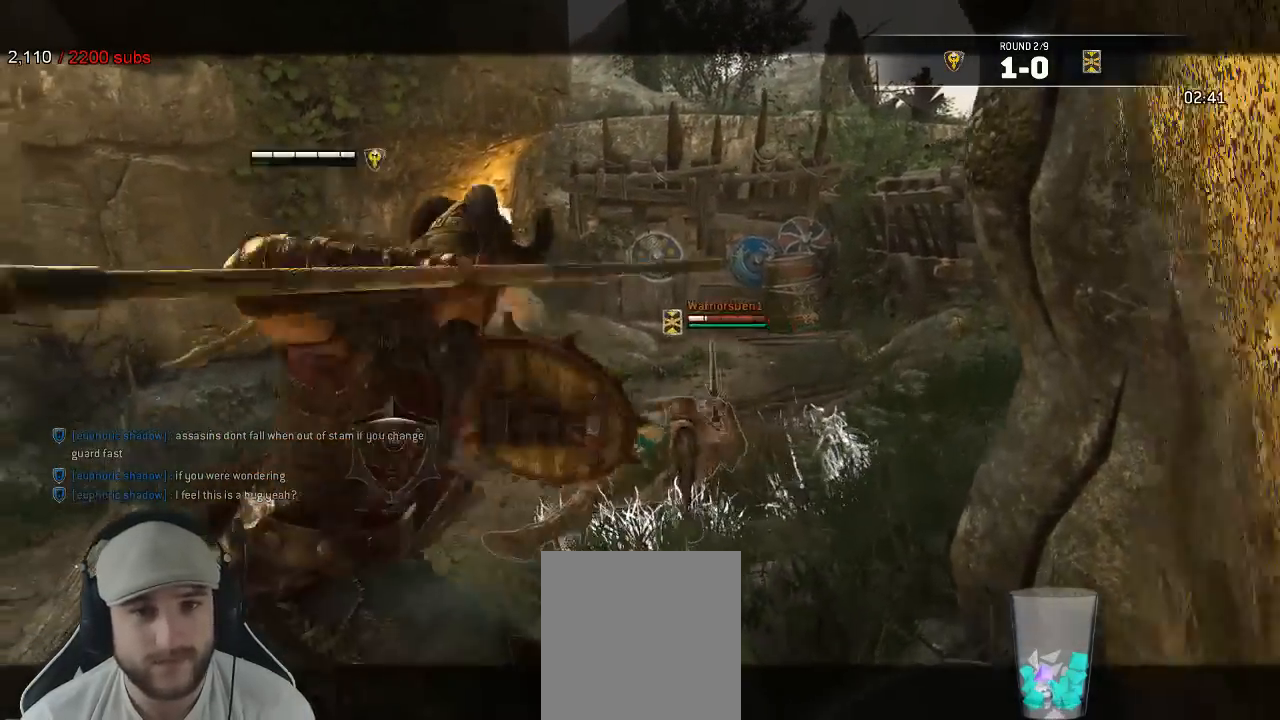
{"buttons": ["L2"], "left_stick": "up", "right_stick": "center", "events": [[200, "right_stick", "center"]]}
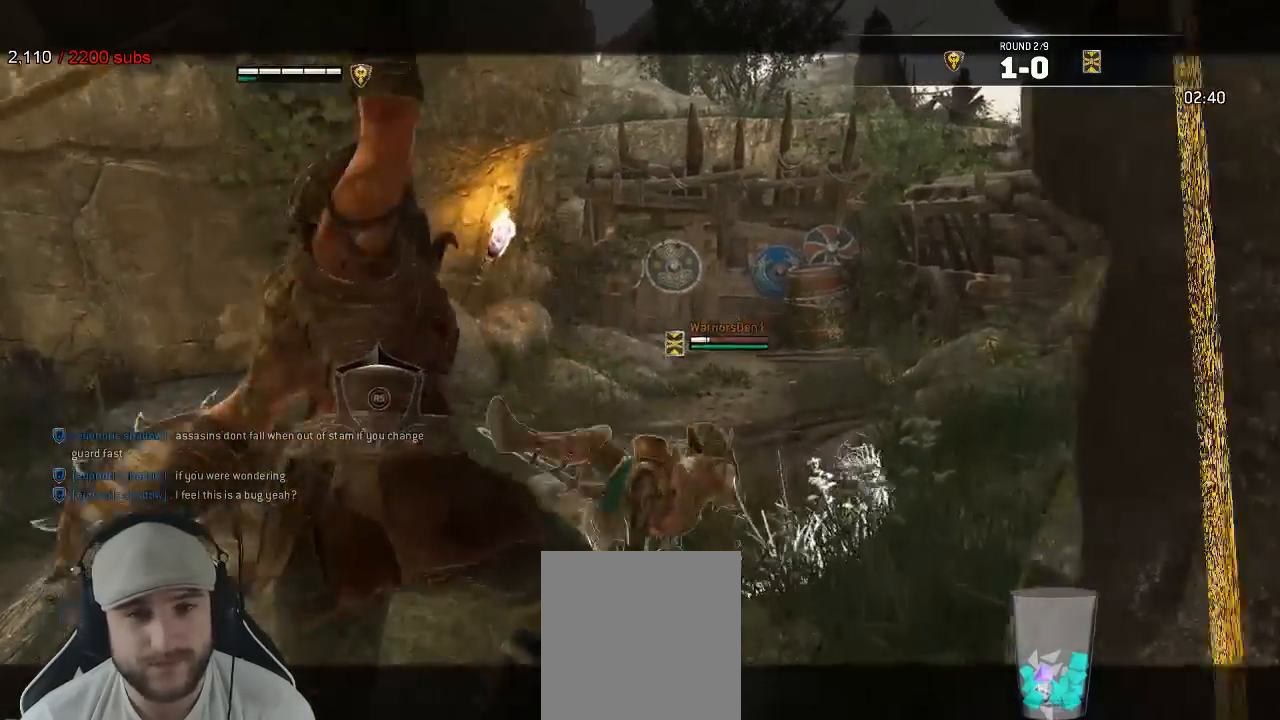
{"buttons": ["L2"], "left_stick": "center", "right_stick": "right", "events": [[83, "left_stick", "center"], [83, "right_stick", "right"]]}
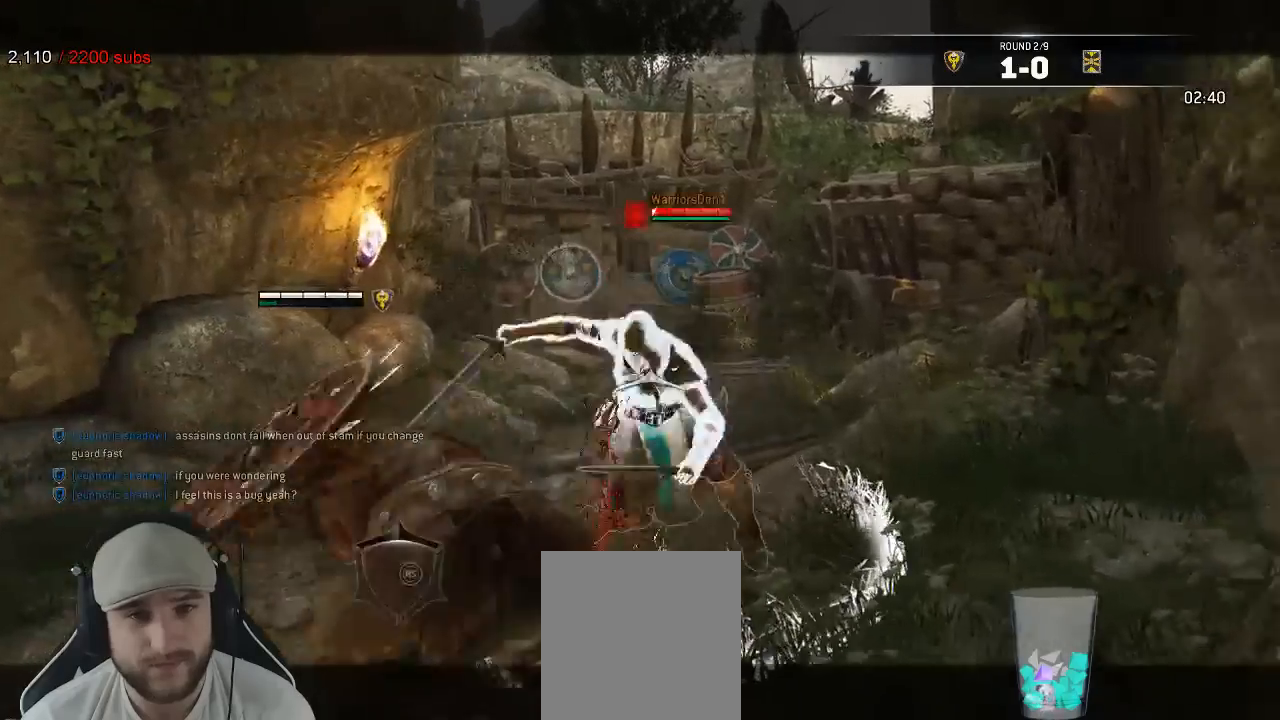
{"buttons": ["L2", "R1"], "left_stick": "center", "right_stick": "right", "events": [[200, "B", "down"], [250, "B", "up"], [433, "R1", "down"]]}
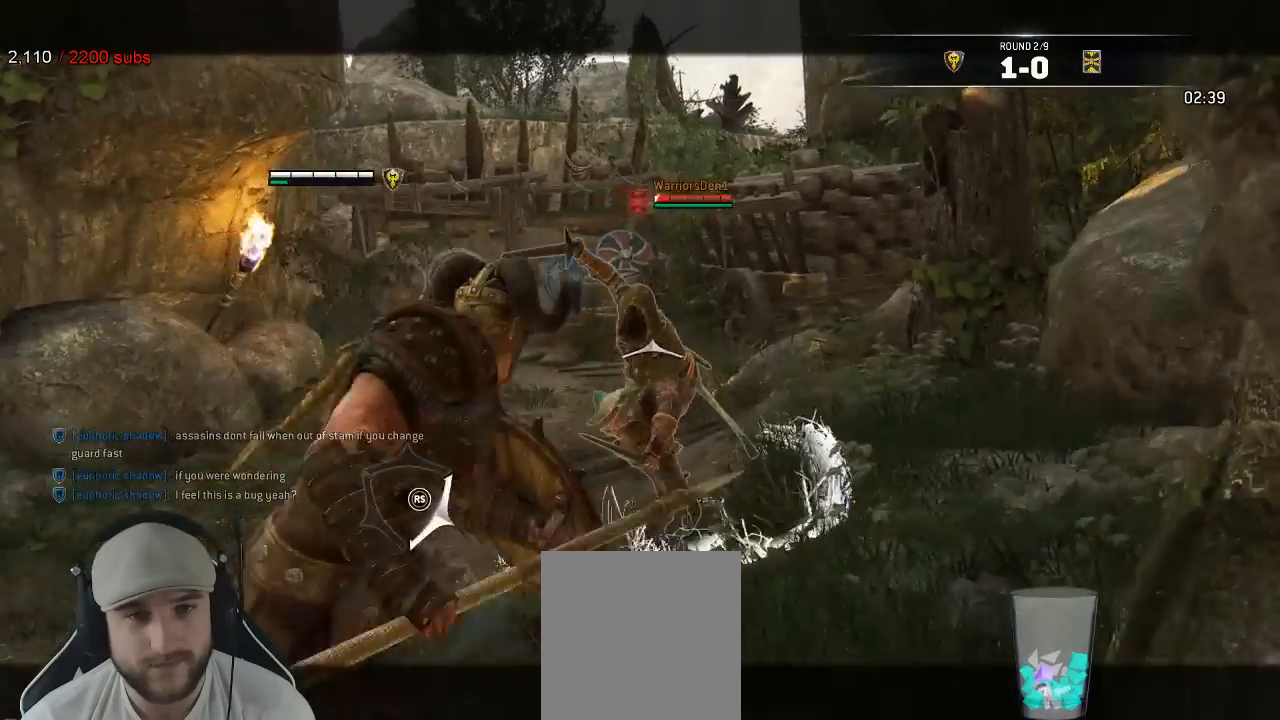
{"buttons": ["L2"], "left_stick": "center", "right_stick": "right", "events": [[33, "R1", "up"]]}
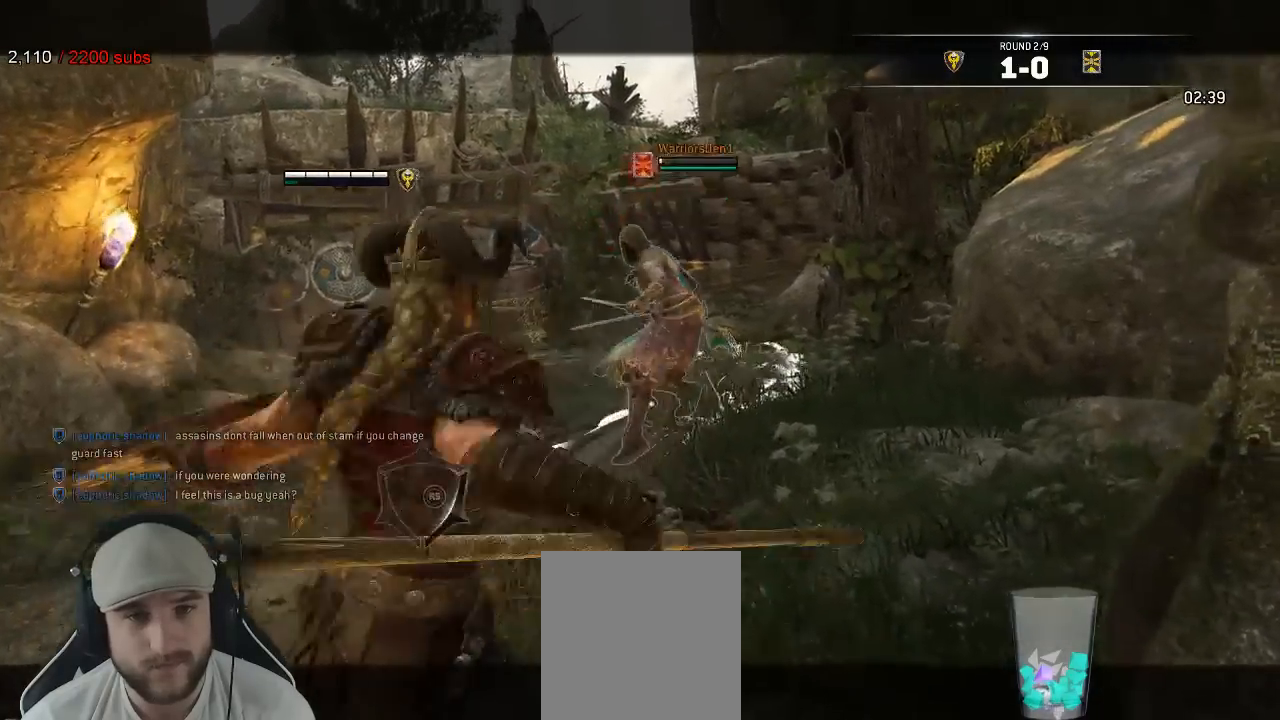
{"buttons": ["L2"], "left_stick": "down-left", "right_stick": "center", "events": [[50, "right_stick", "center"], [150, "left_stick", "down-left"]]}
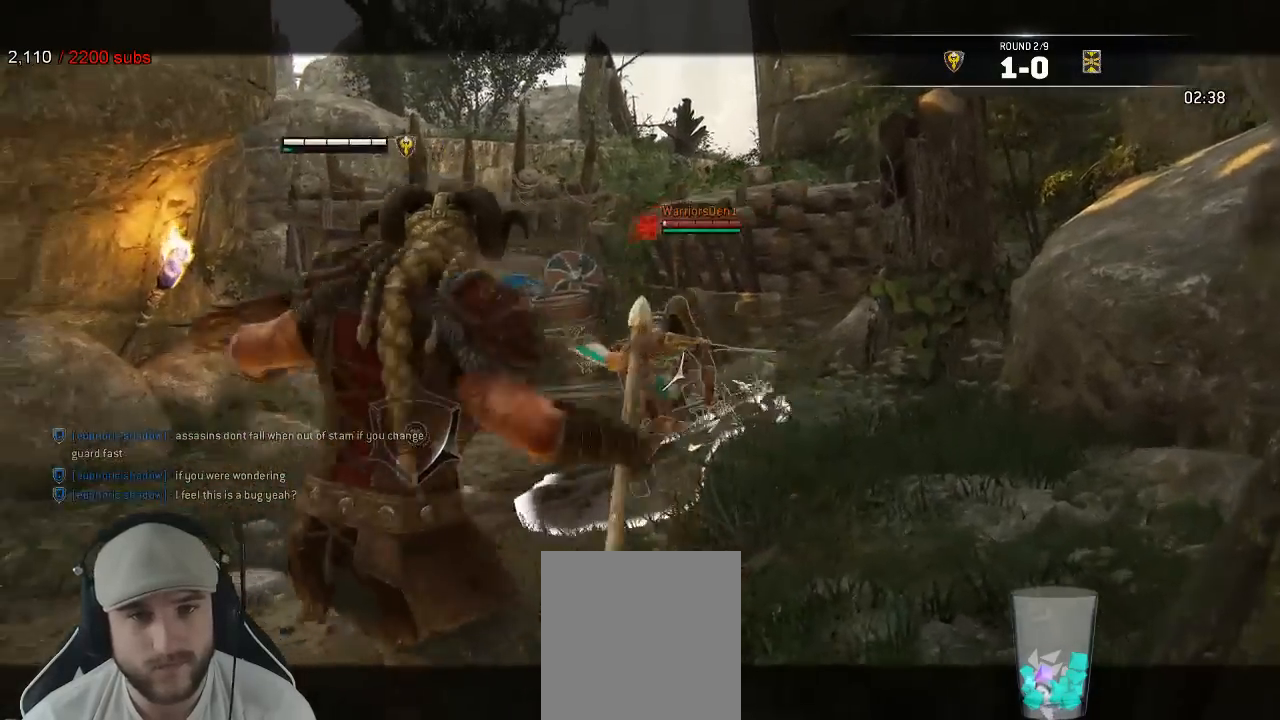
{"buttons": ["L2"], "left_stick": "left", "right_stick": "left", "events": [[67, "right_stick", "left"], [300, "left_stick", "left"]]}
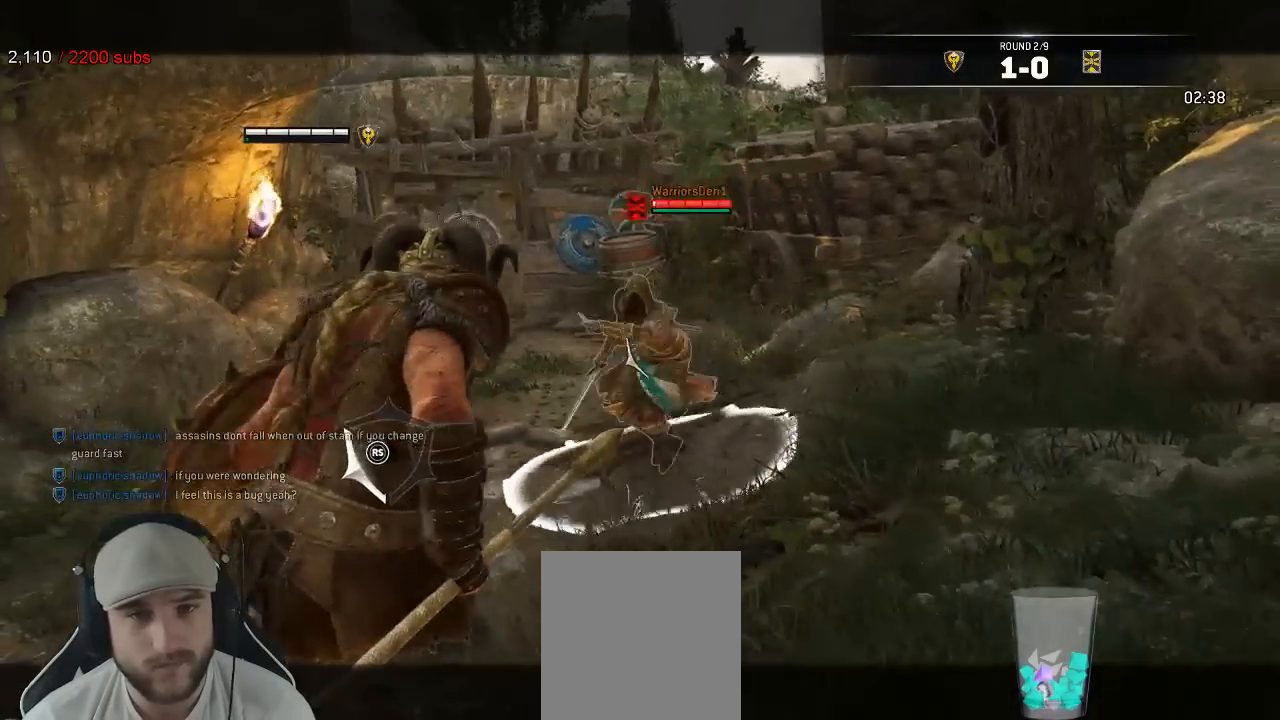
{"buttons": ["L2"], "left_stick": "left", "right_stick": "down", "events": [[167, "right_stick", "up-right"], [233, "right_stick", "right"], [500, "right_stick", "down"]]}
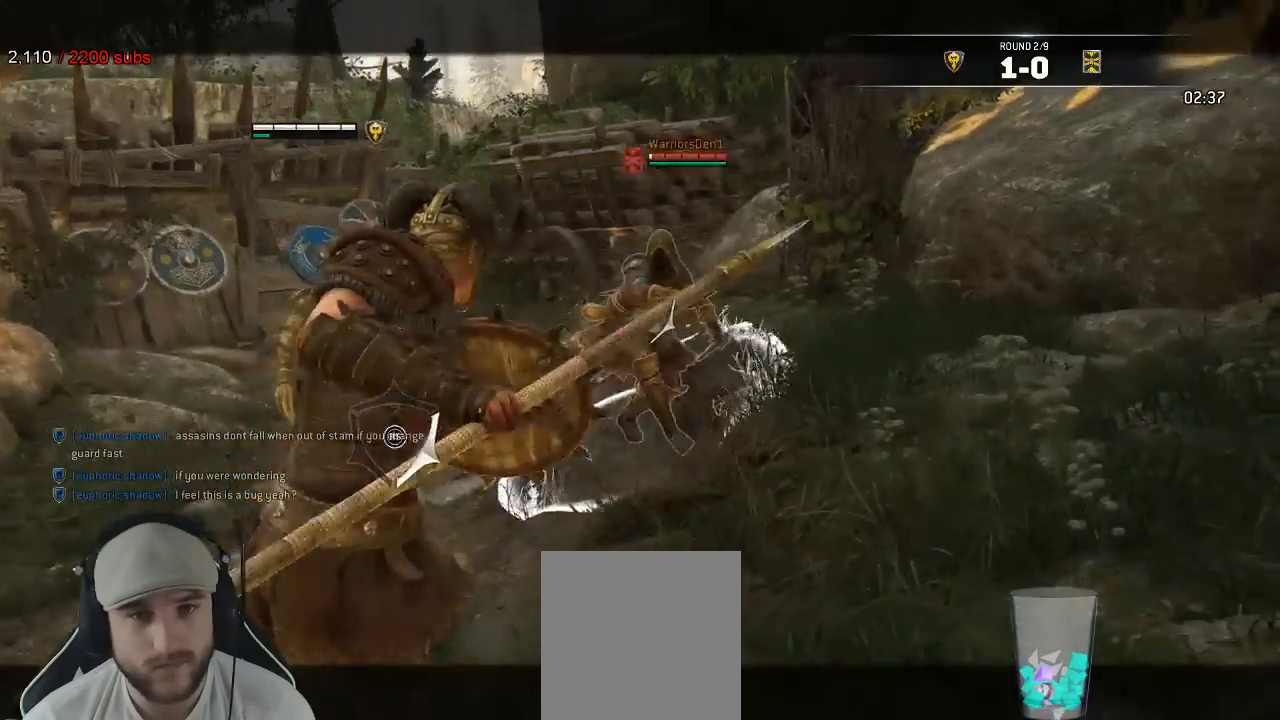
{"buttons": ["L2"], "left_stick": "left", "right_stick": "up-right", "events": [[17, "right_stick", "down-left"], [250, "right_stick", "left"], [450, "right_stick", "up-right"]]}
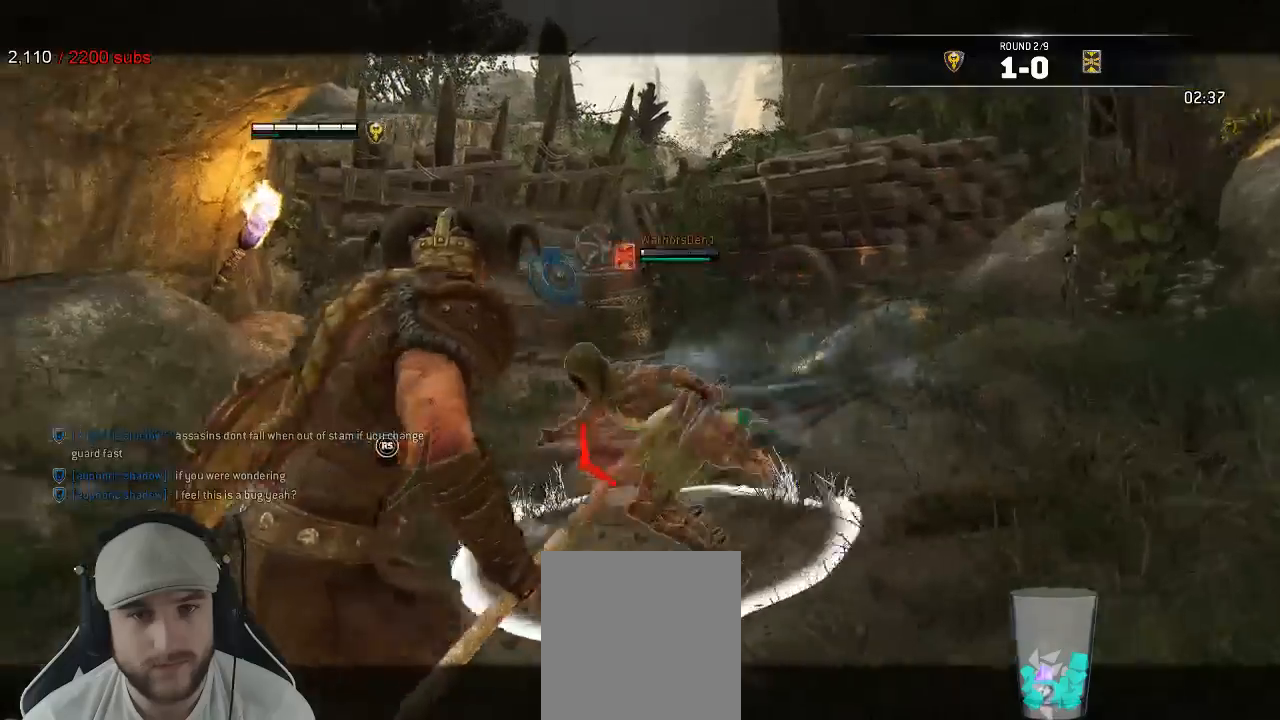
{"buttons": ["X", "L2", "R3"], "left_stick": "right", "right_stick": "left", "events": [[50, "right_stick", "right"], [200, "R3", "down"], [200, "left_stick", "down"], [250, "right_stick", "left"], [283, "left_stick", "right"], [500, "X", "down"]]}
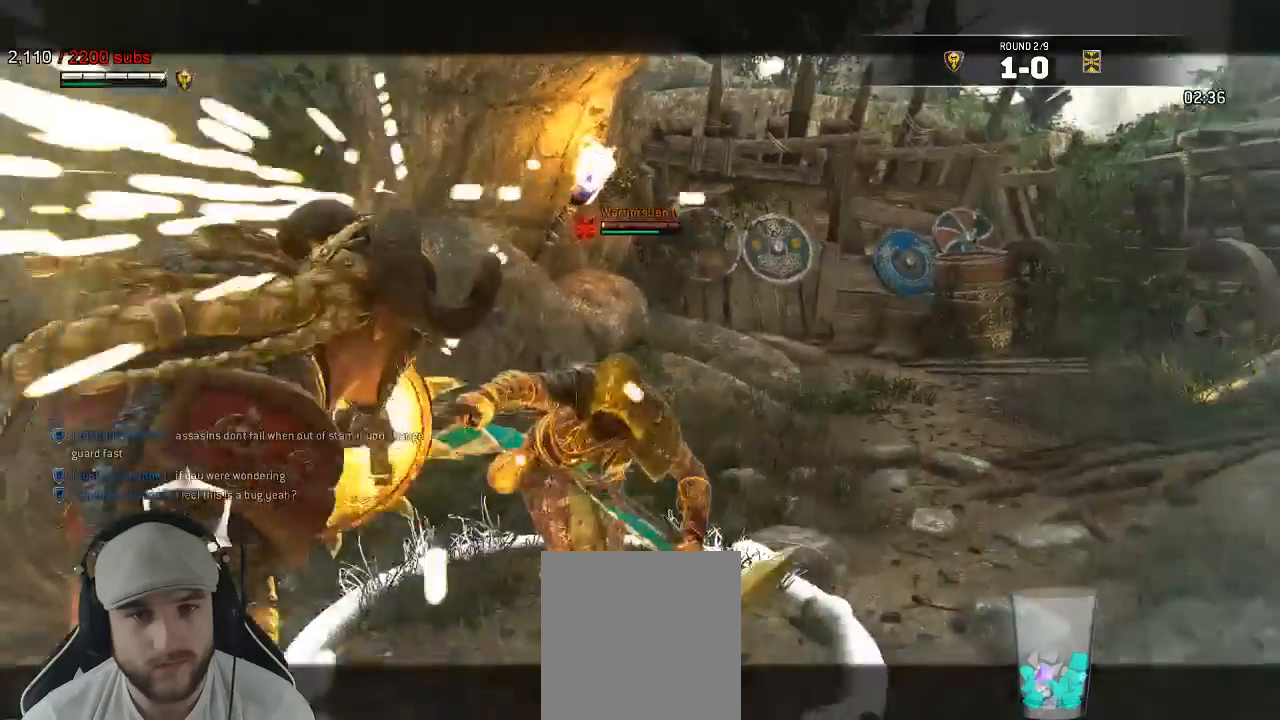
{"buttons": ["L2"], "left_stick": "right", "right_stick": "right", "events": [[50, "X", "up"], [283, "R3", "up"], [333, "right_stick", "up-right"], [400, "right_stick", "right"]]}
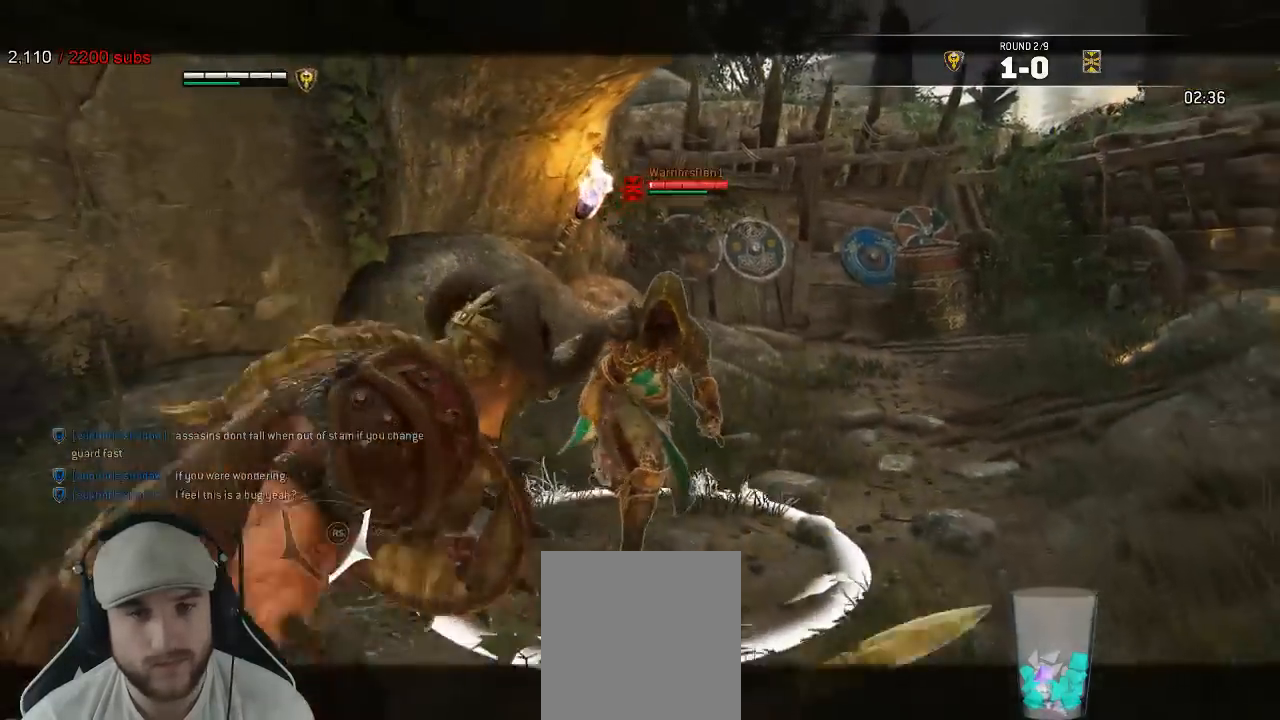
{"buttons": ["L2"], "left_stick": "up", "right_stick": "right"}
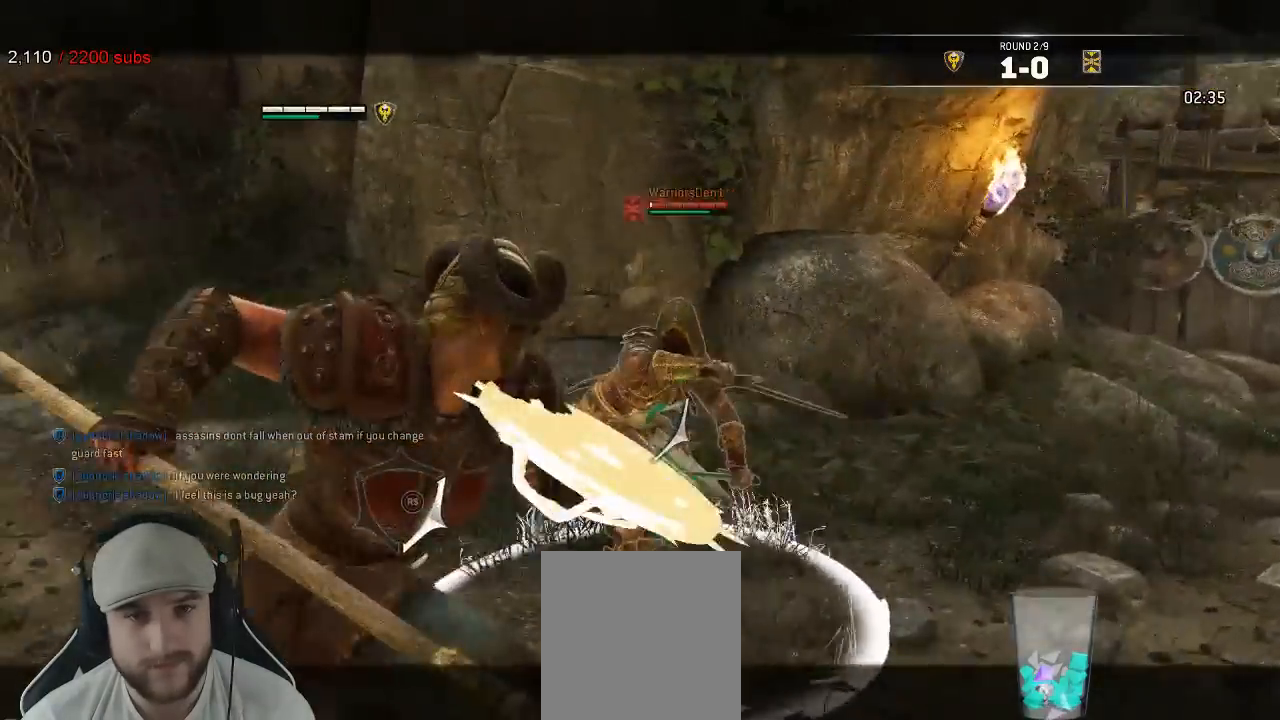
{"buttons": ["L2"], "left_stick": "down-left", "right_stick": "center", "events": [[367, "left_stick", "down-left"], [383, "right_stick", "center"]]}
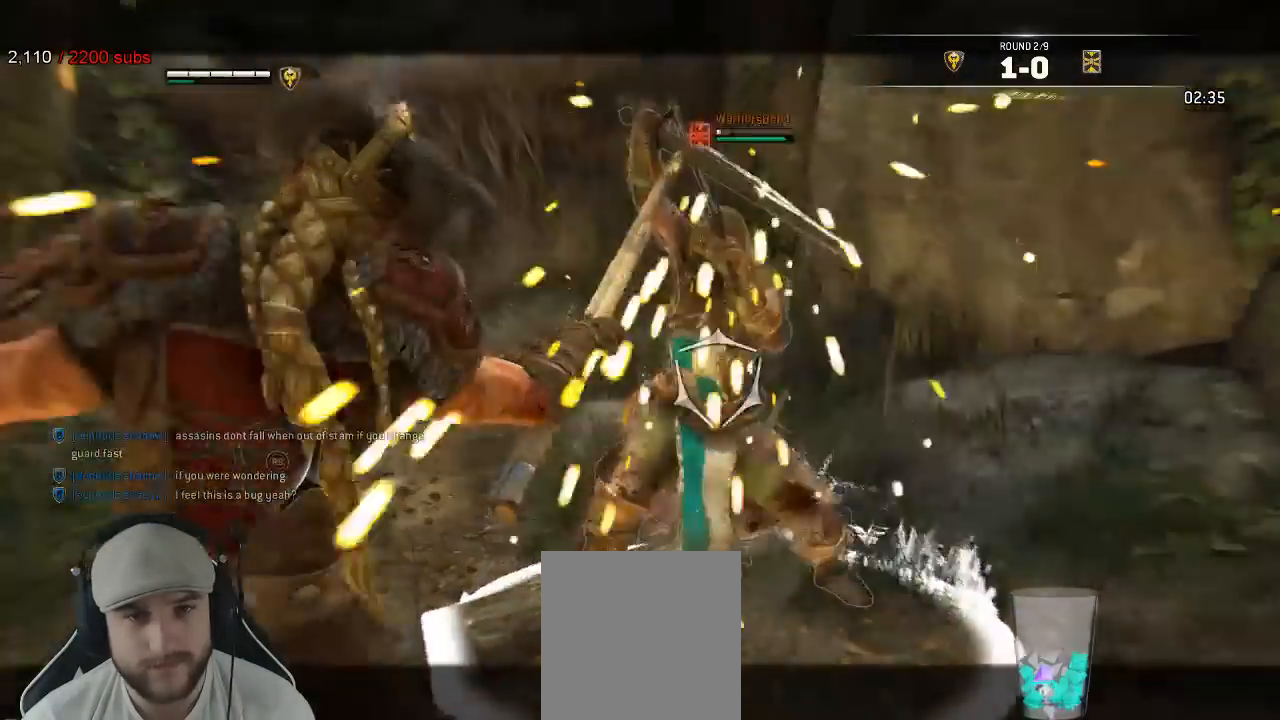
{"buttons": ["L2"], "left_stick": "down-left", "right_stick": "left"}
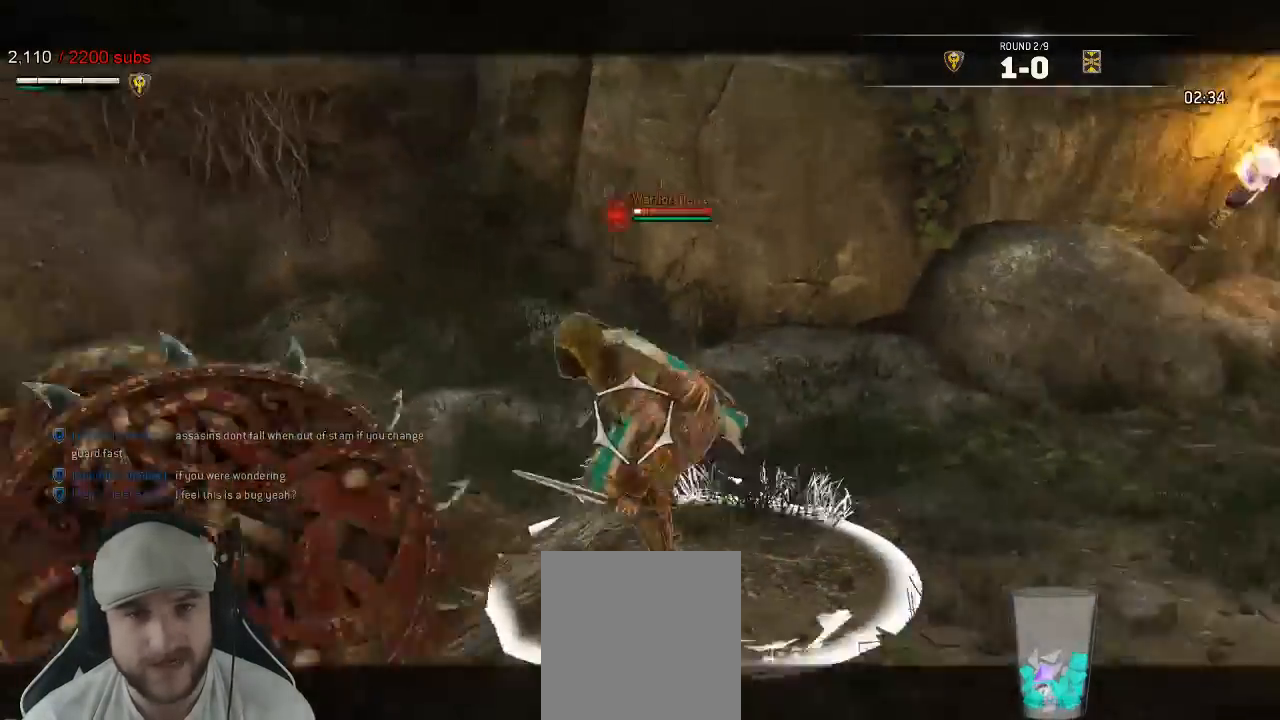
{"buttons": ["L2"], "left_stick": "down", "right_stick": "up"}
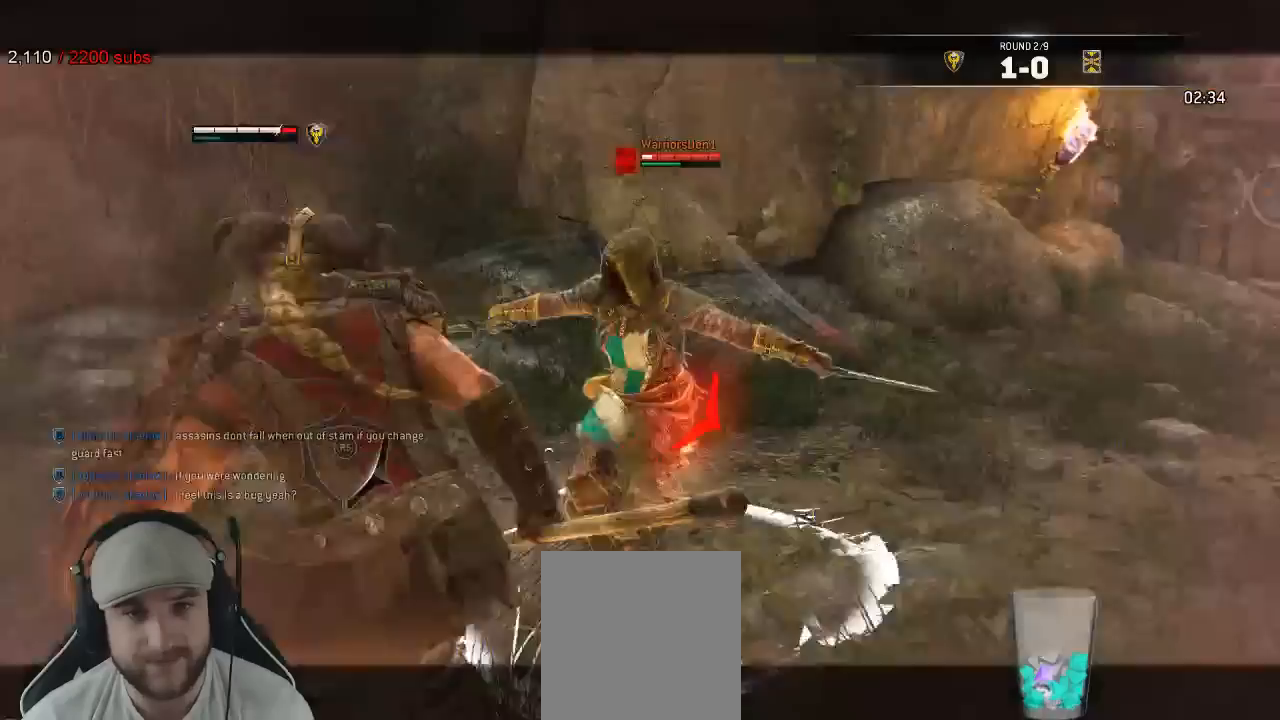
{"buttons": ["L2"], "left_stick": "left", "right_stick": "down-left", "events": [[17, "B", "down"], [17, "left_stick", "down-left"], [67, "B", "up"], [117, "right_stick", "right"], [150, "R3", "down"], [183, "left_stick", "left"], [267, "R3", "up"], [317, "right_stick", "down-left"], [400, "A", "down"], [483, "A", "up"]]}
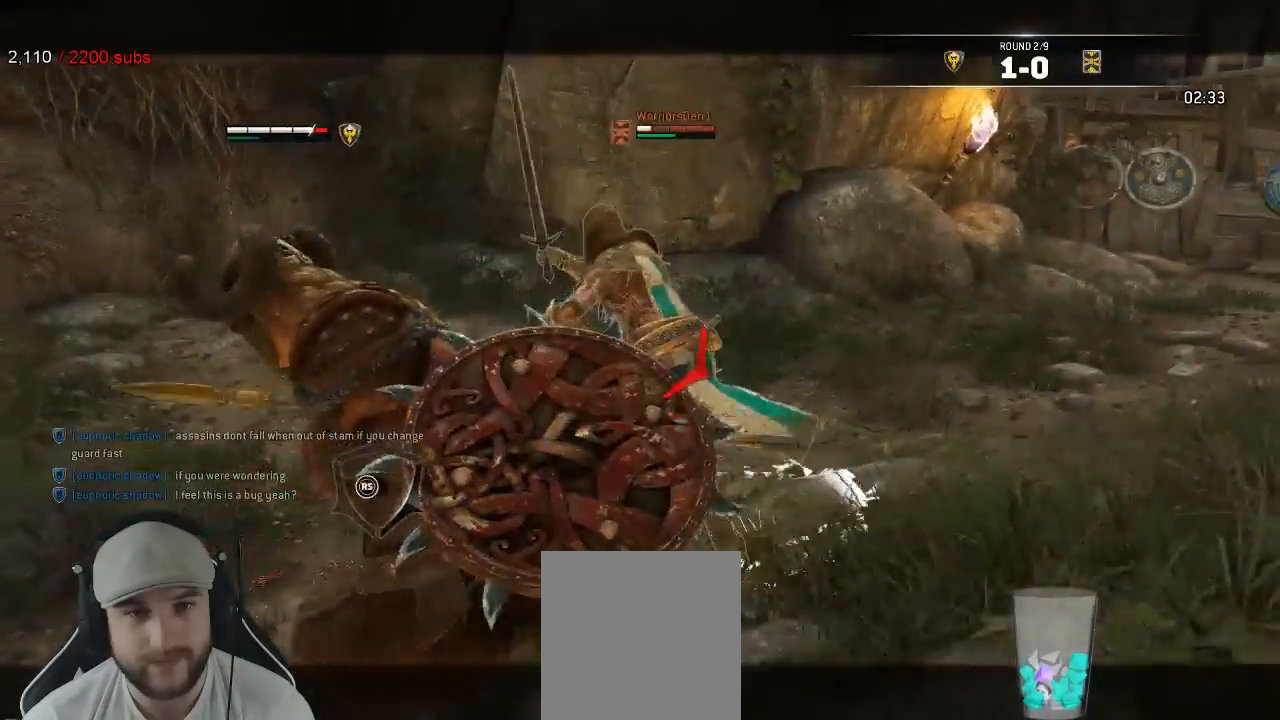
{"buttons": ["L2", "R3"], "left_stick": "right", "right_stick": "right", "events": [[100, "R3", "down"], [133, "R2", "down"], [150, "right_stick", "up-right"], [217, "left_stick", "right"], [317, "right_stick", "right"], [350, "R2", "up"]]}
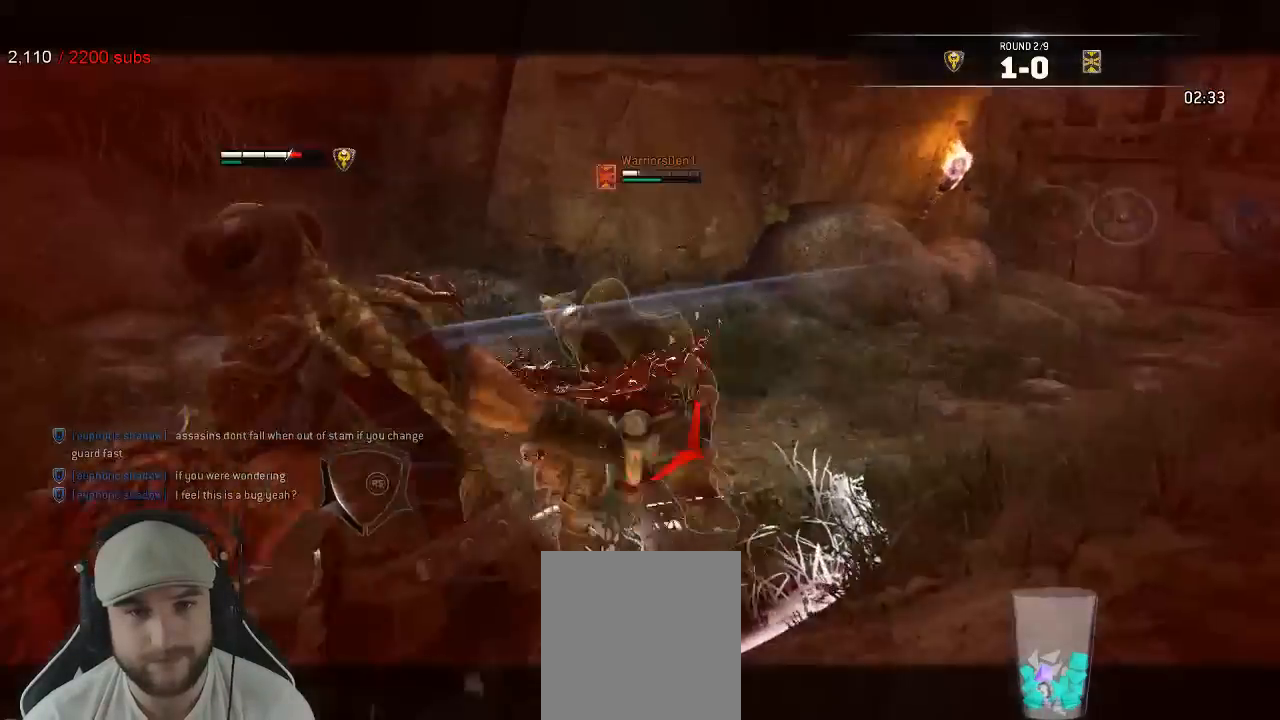
{"buttons": ["L2"], "left_stick": "up-left", "right_stick": "center", "events": [[83, "left_stick", "up-right"], [183, "R3", "up"], [200, "left_stick", "up-left"], [200, "right_stick", "center"]]}
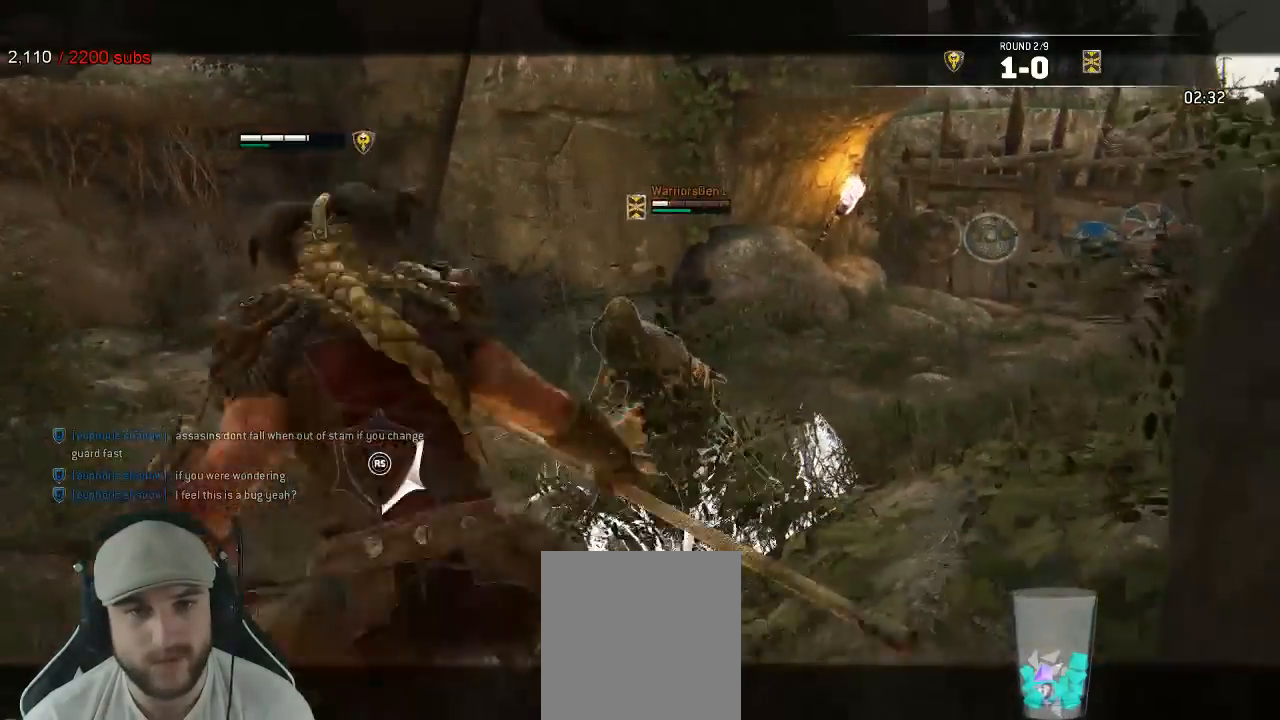
{"buttons": ["L2"], "left_stick": "up-left", "right_stick": "left", "events": [[100, "right_stick", "left"]]}
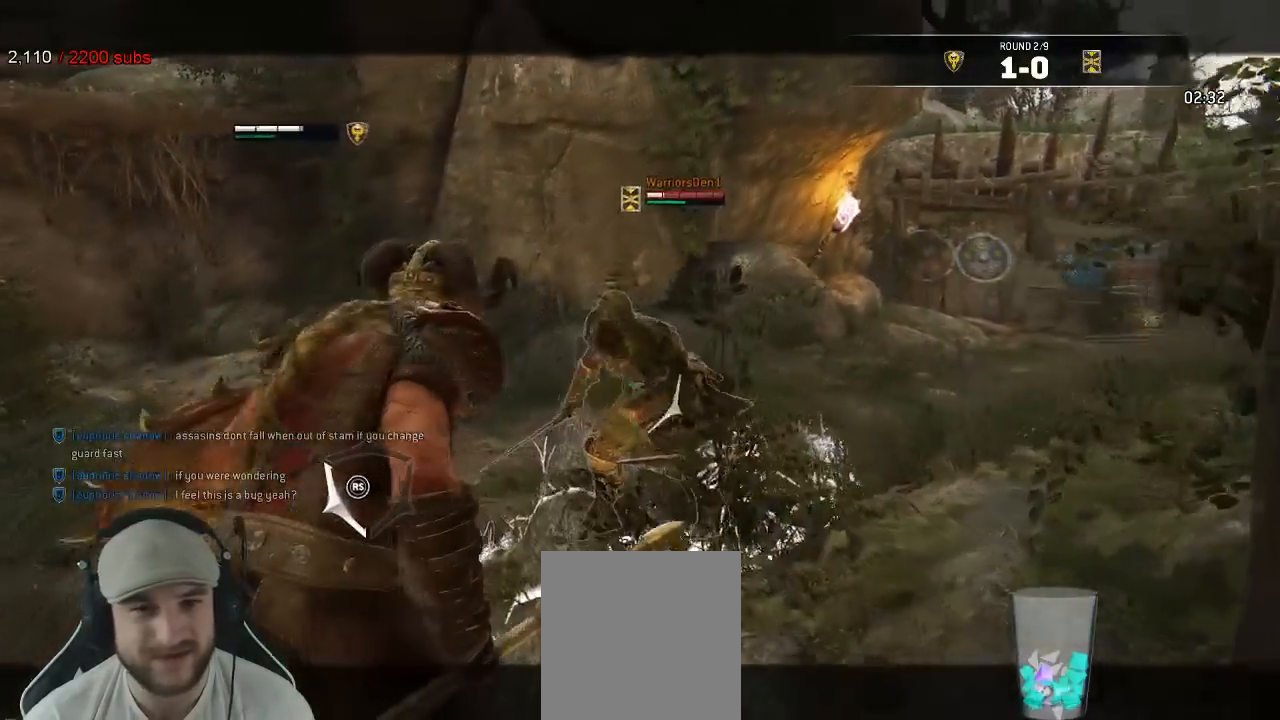
{"buttons": ["L2"], "left_stick": "down-left", "right_stick": "down-left"}
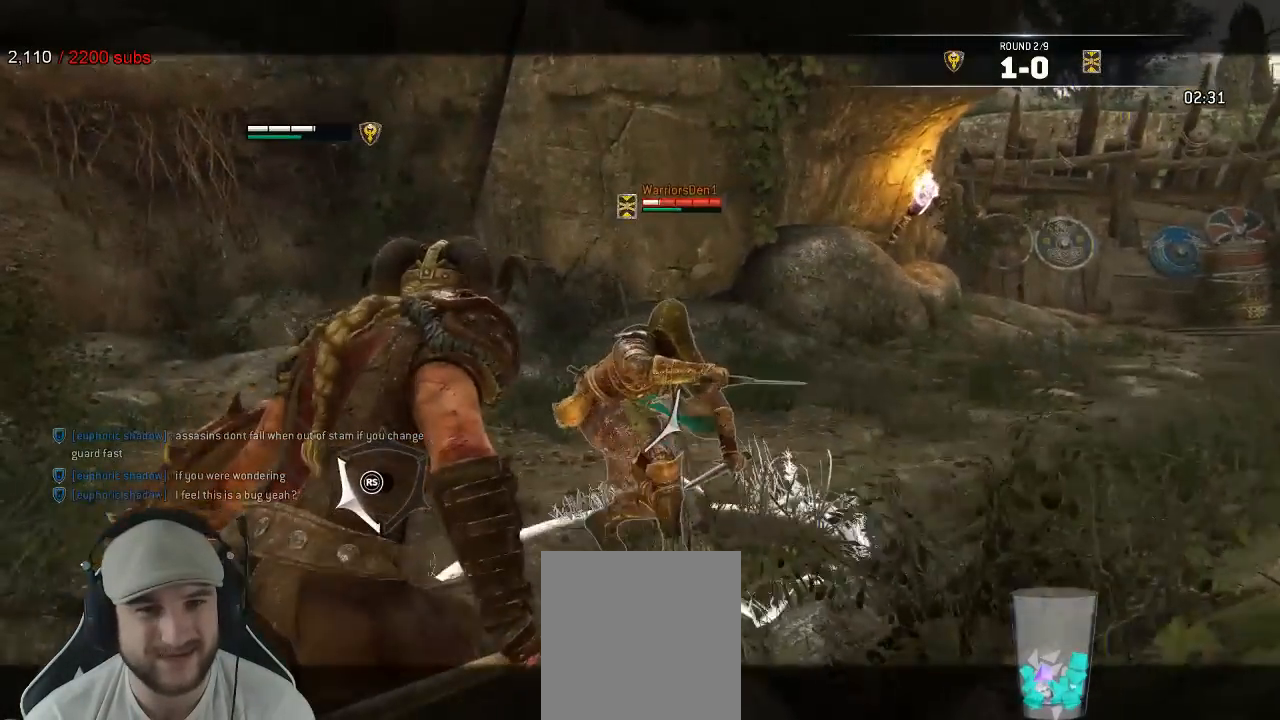
{"buttons": ["L2"], "left_stick": "down-right", "right_stick": "right"}
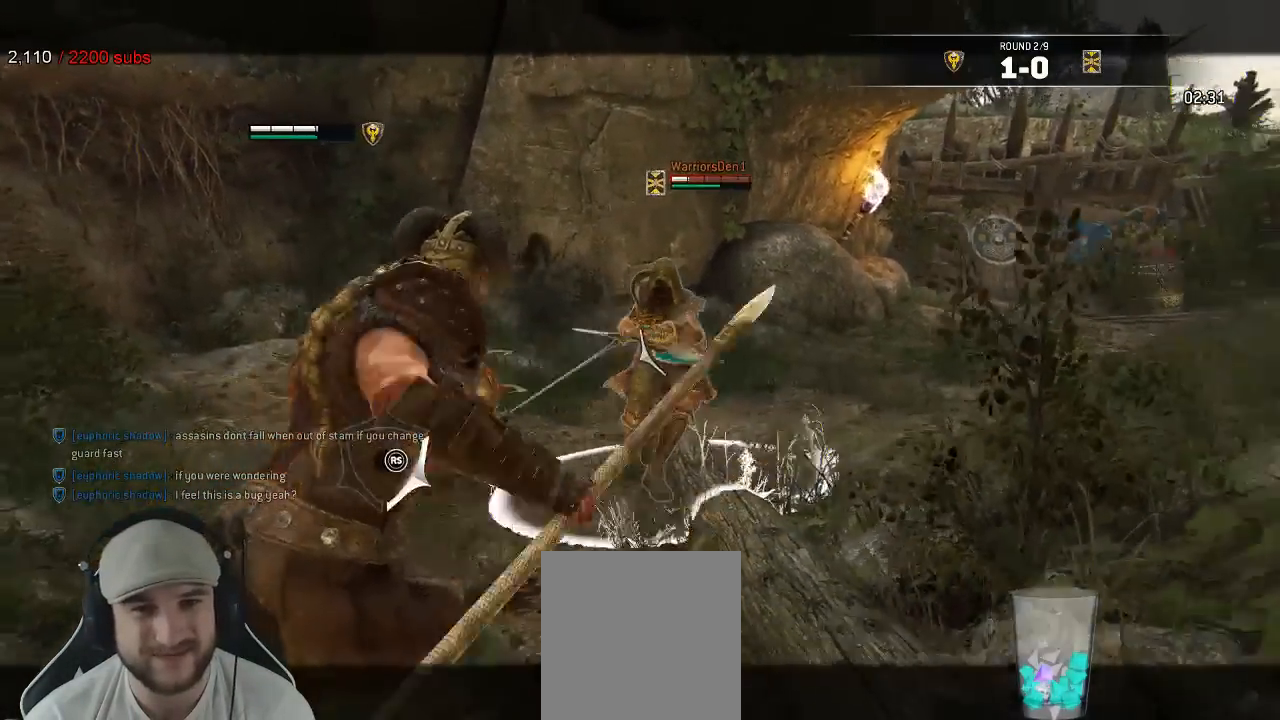
{"buttons": ["L2", "R1"], "left_stick": "up", "right_stick": "right", "events": [[67, "left_stick", "up-right"], [150, "left_stick", "up"], [500, "R1", "down"]]}
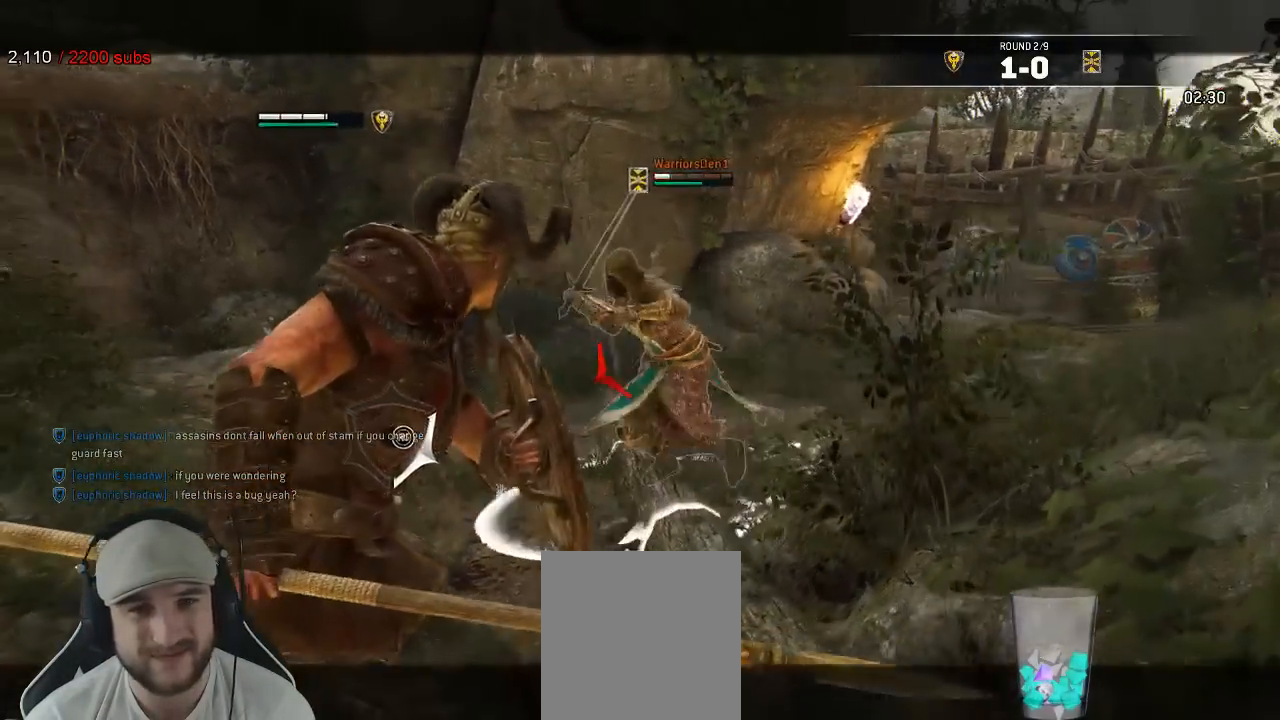
{"buttons": ["L2"], "left_stick": "up", "right_stick": "center"}
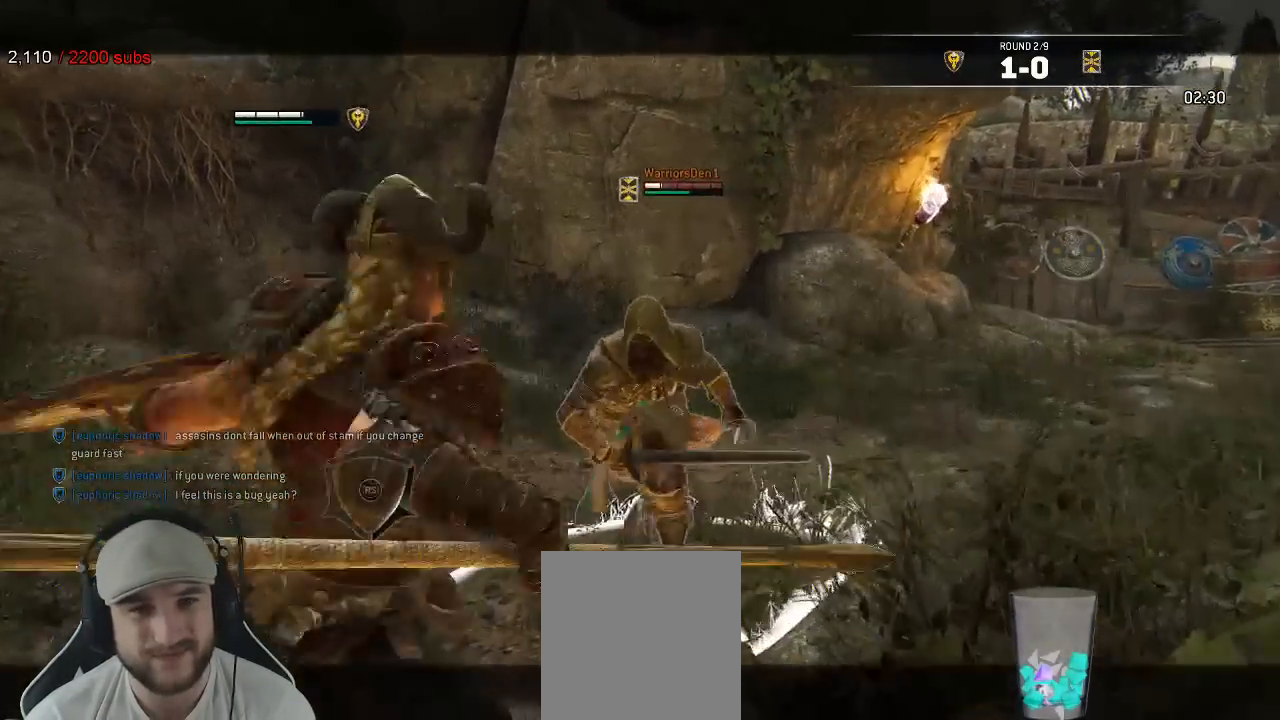
{"buttons": ["L2"], "left_stick": "up", "right_stick": "center", "events": []}
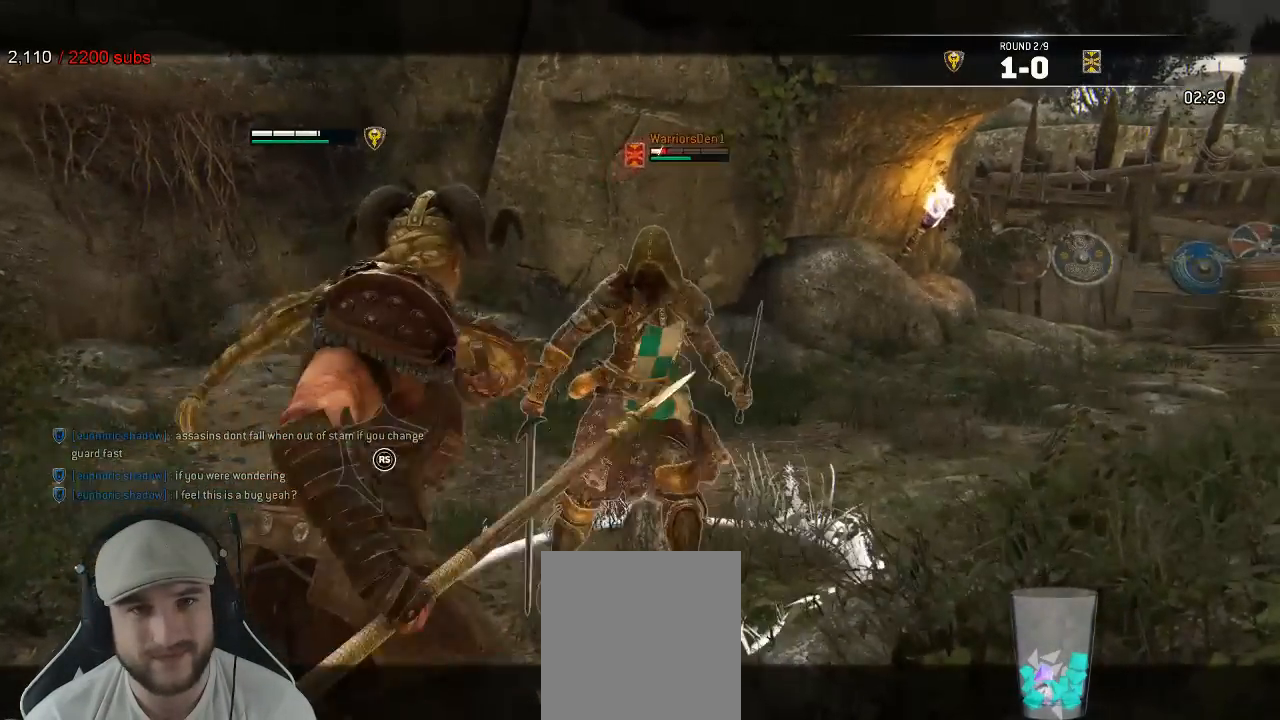
{"buttons": ["L2"], "left_stick": "up", "right_stick": "center", "events": [[200, "R1", "down"], [200, "R2", "down"], [300, "R1", "up"], [300, "R2", "up"]]}
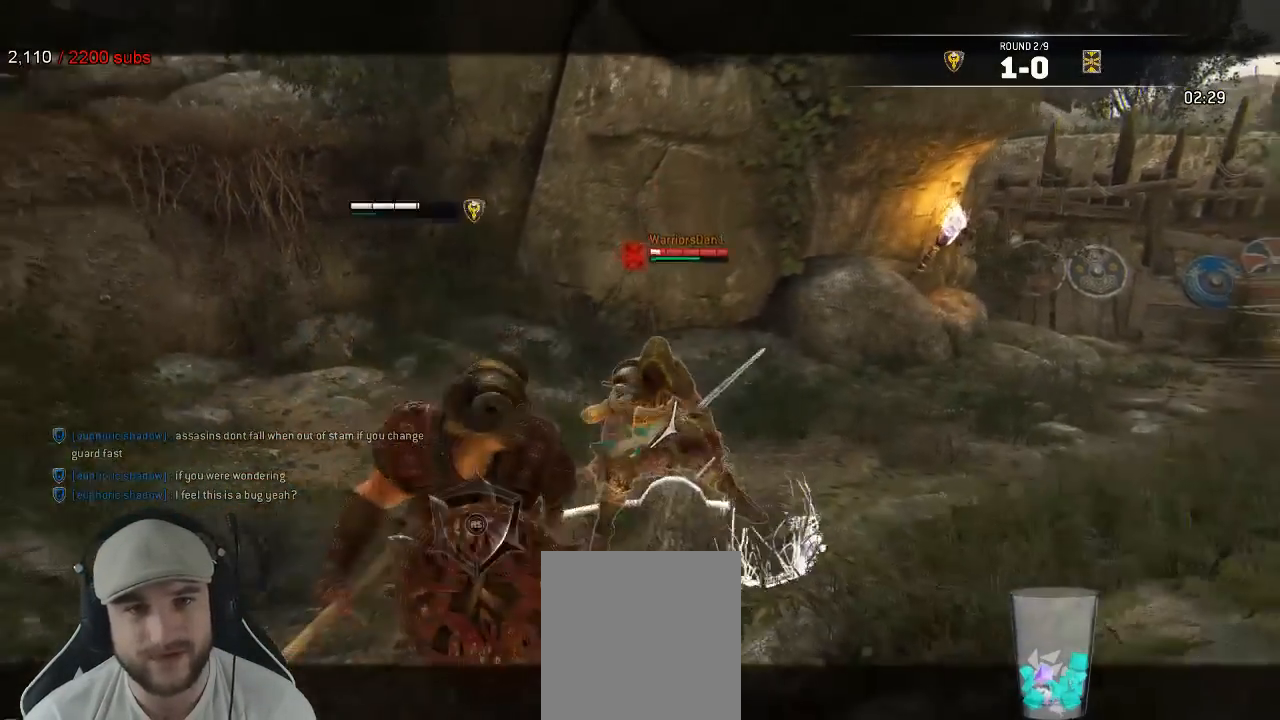
{"buttons": ["B", "L2"], "left_stick": "center", "right_stick": "center", "events": [[367, "left_stick", "center"], [467, "B", "down"]]}